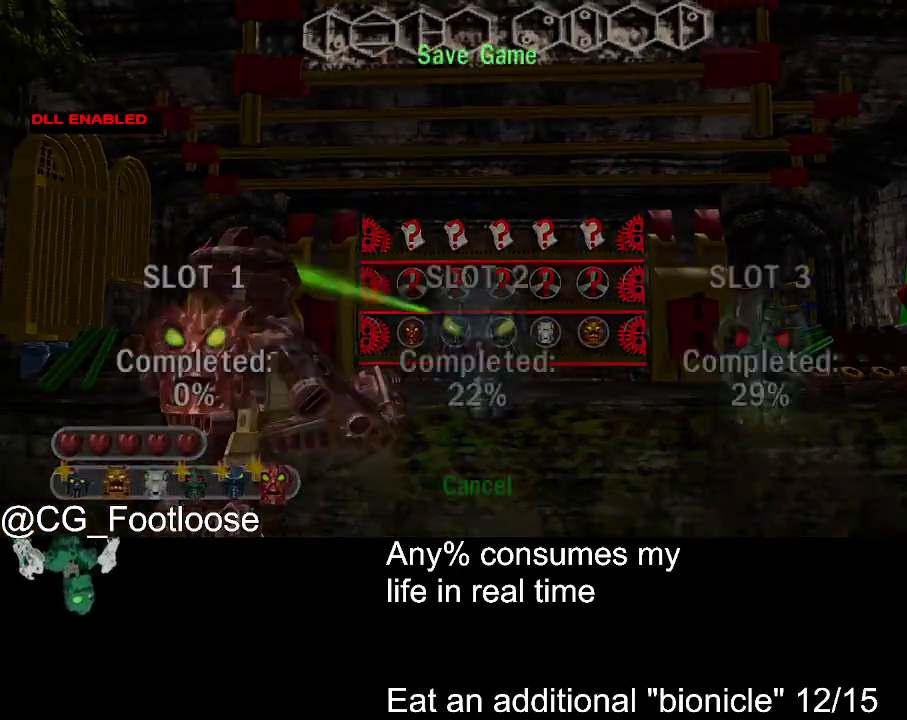
Gameplay with keyboard and mouse; each line is a JSON object with the keys and mouse buttons held at the frame after it. "events" lists presses ("down") and releases ("up") of "1", "a", "d", "down", "escape", "left", "q", "return", "right", "s", "space", "up", "w", "mouse_left", "mouse_wheel_up" and "mouse_wheel_down" between this image and that frame as [ms after this image, input, new state], when the widget could be followed in between. "mouse_left", "mouse_wheel_up", "mouse_wheel_down" = the "left", "wheel_up", "wheel_down" buttons of the "mouse" list. No other keys are recorded. Not read: mouse_move.
{"keys": [], "mouse": [], "events": [[350, "s", "up"]]}
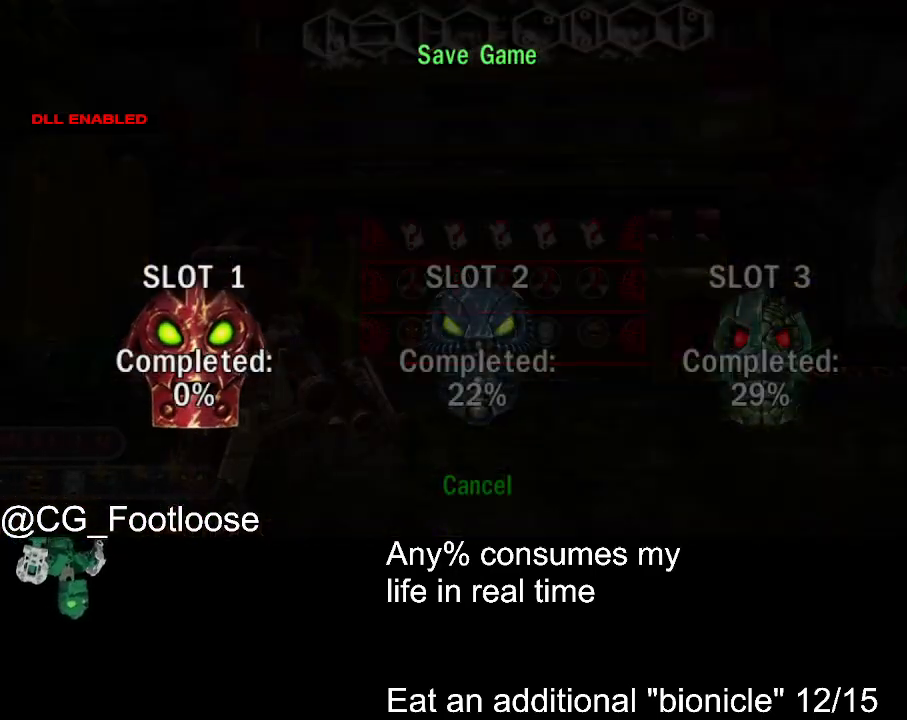
{"keys": ["w"], "mouse": [], "events": [[34, "s", "down"], [134, "s", "up"], [267, "mouse_left", "down"], [367, "mouse_left", "up"], [450, "w", "down"]]}
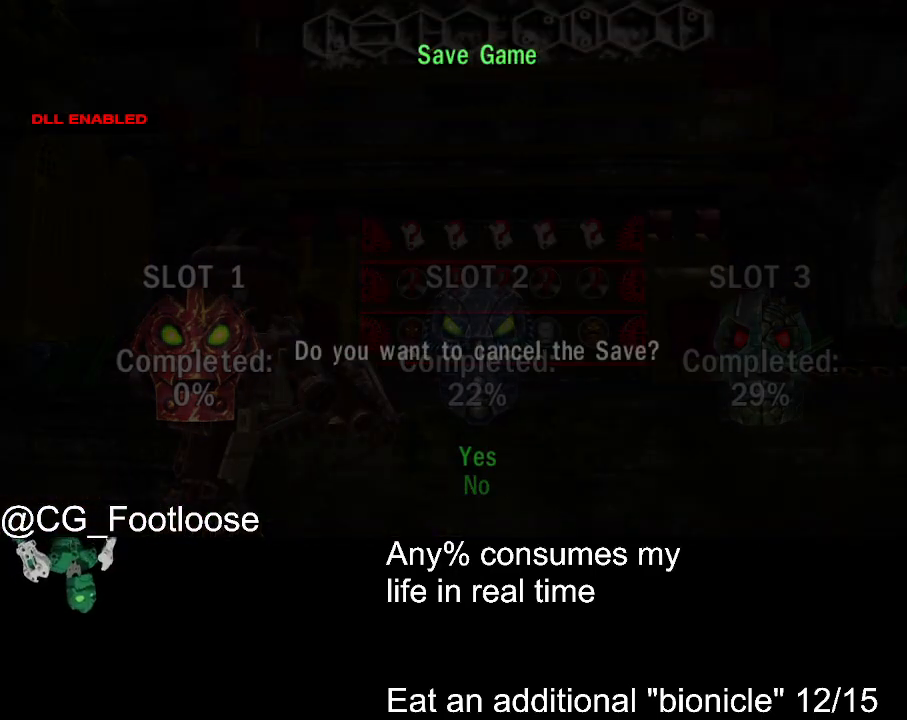
{"keys": ["a", "w"], "mouse": [], "events": [[50, "w", "up"], [100, "mouse_left", "down"], [184, "mouse_left", "up"], [284, "a", "down"], [467, "w", "down"]]}
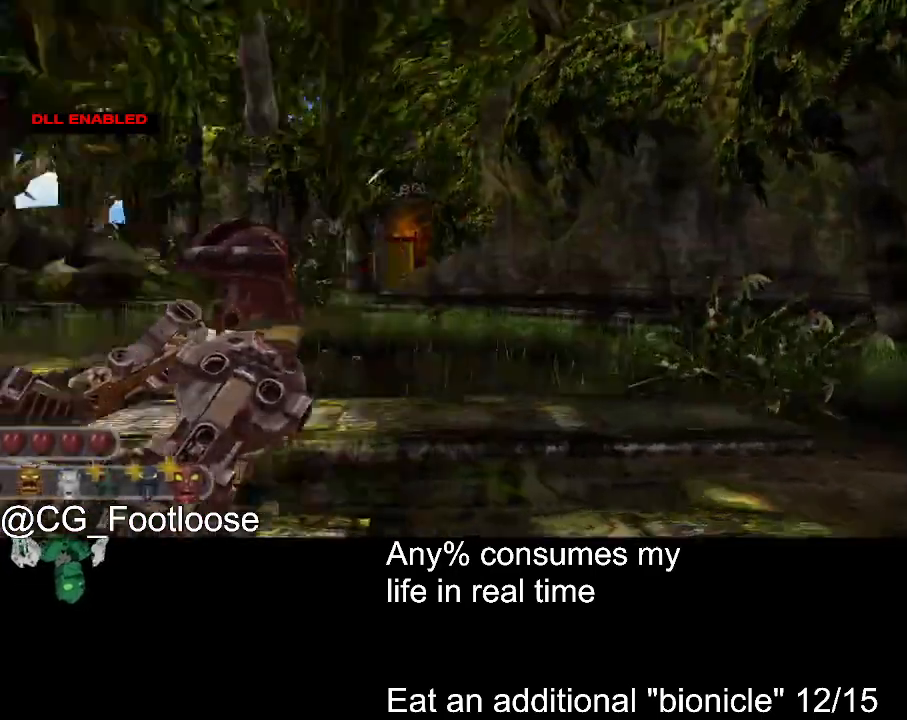
{"keys": ["d", "w"], "mouse": [], "events": [[167, "a", "up"], [200, "mouse_wheel_down", "down"], [250, "d", "down"], [300, "mouse_wheel_down", "up"]]}
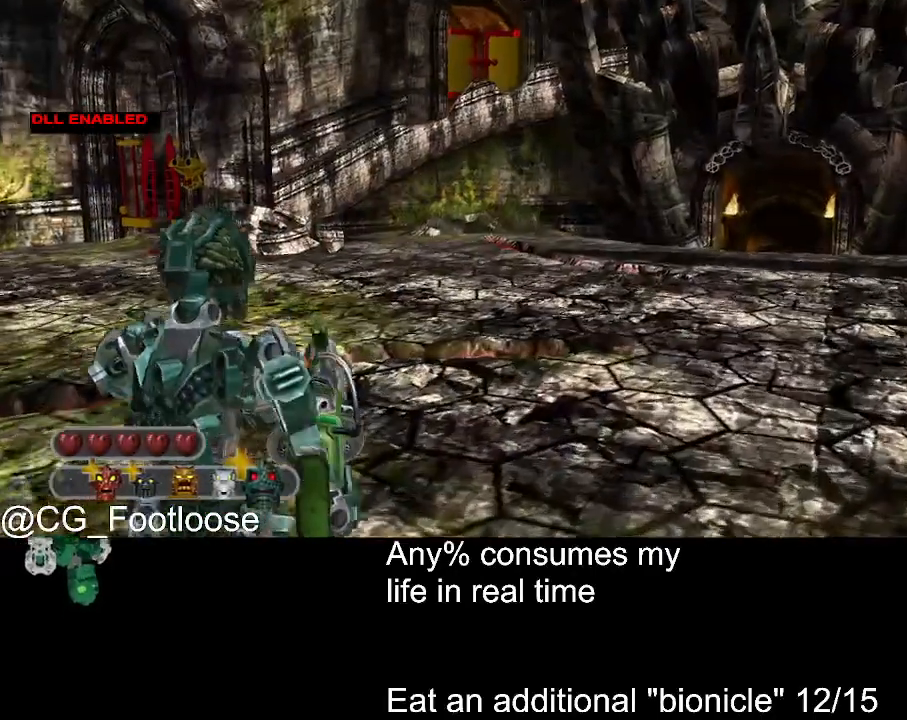
{"keys": ["d", "w"], "mouse": [], "events": []}
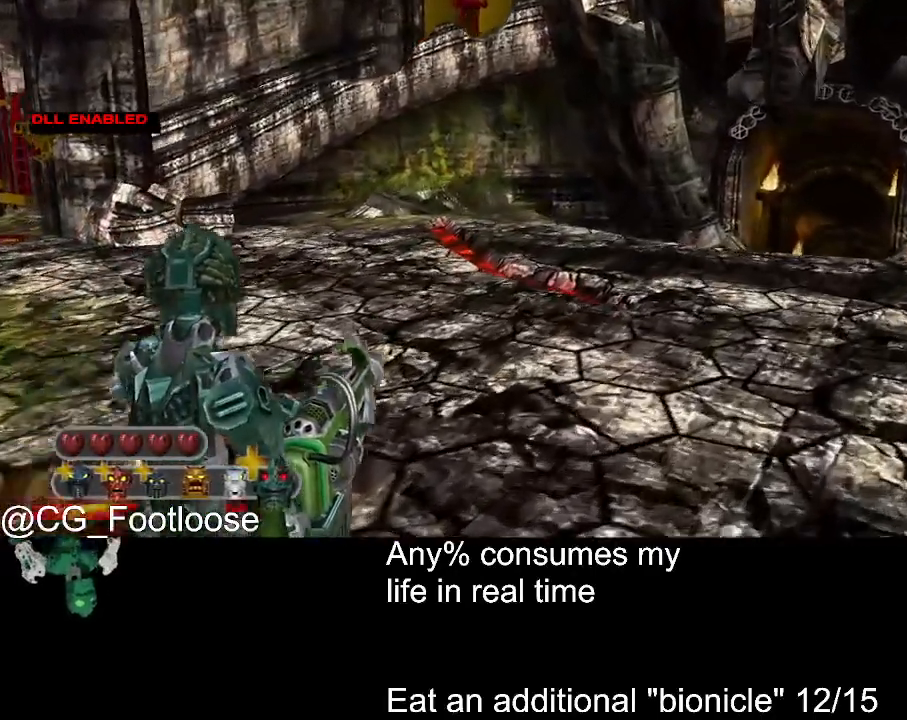
{"keys": ["d", "w"], "mouse": ["left"], "events": [[284, "mouse_left", "down"]]}
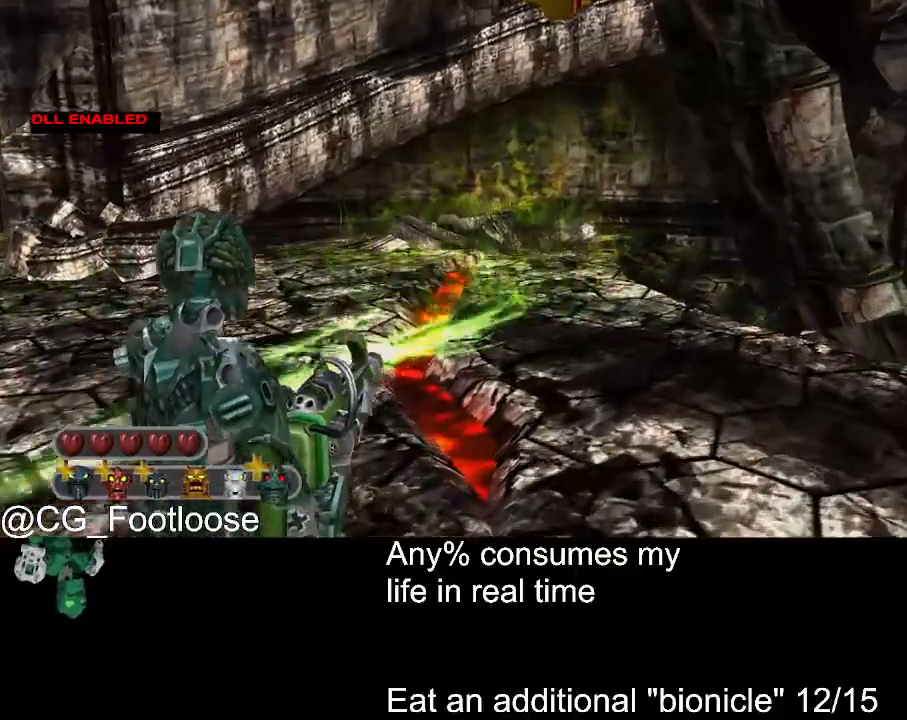
{"keys": ["d", "w"], "mouse": ["left"], "events": [[67, "mouse_left", "up"], [350, "mouse_left", "down"]]}
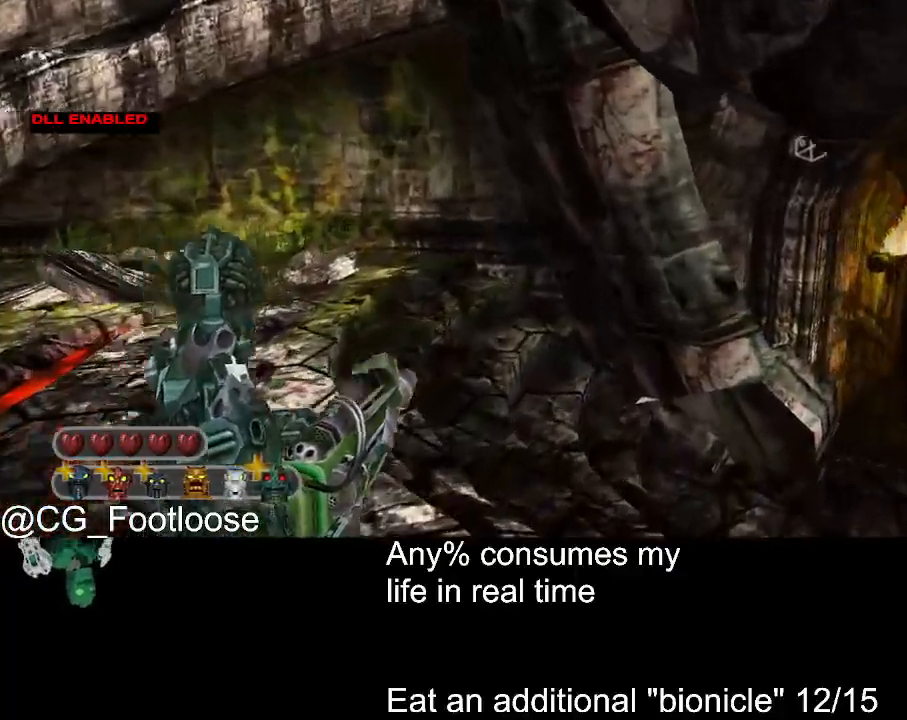
{"keys": ["d", "w"], "mouse": [], "events": [[367, "mouse_left", "up"]]}
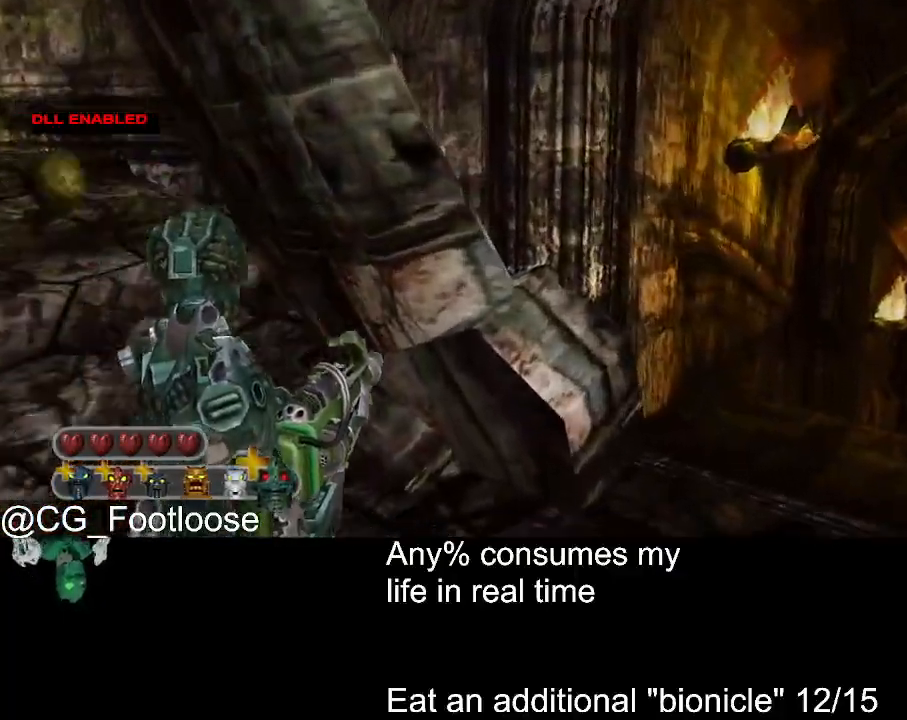
{"keys": ["d", "w"], "mouse": ["left"], "events": [[50, "mouse_left", "down"]]}
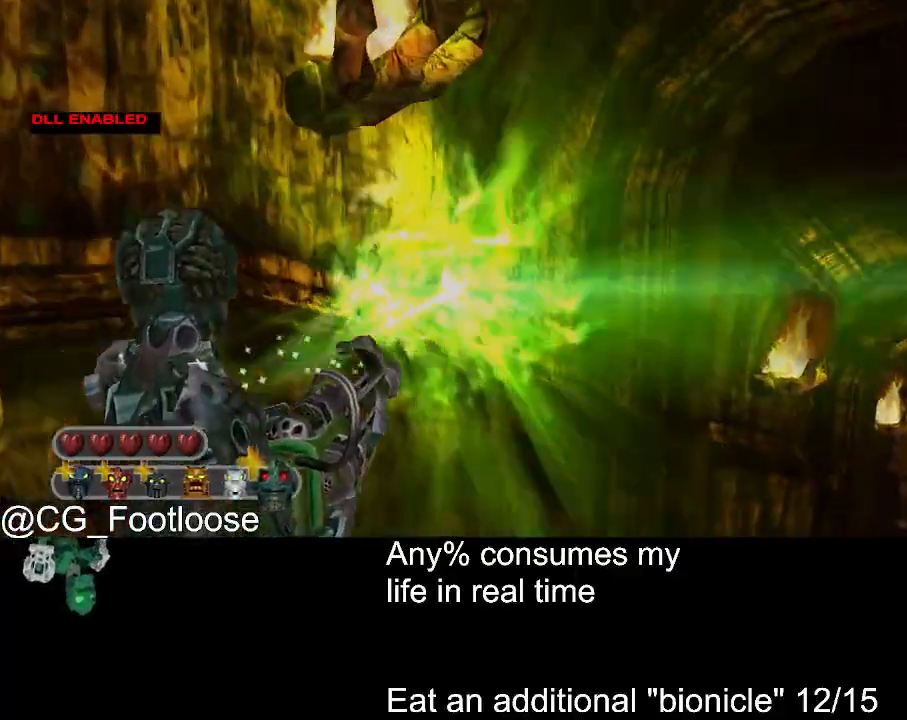
{"keys": ["d", "w"], "mouse": ["left"], "events": [[67, "mouse_left", "up"], [300, "mouse_left", "down"]]}
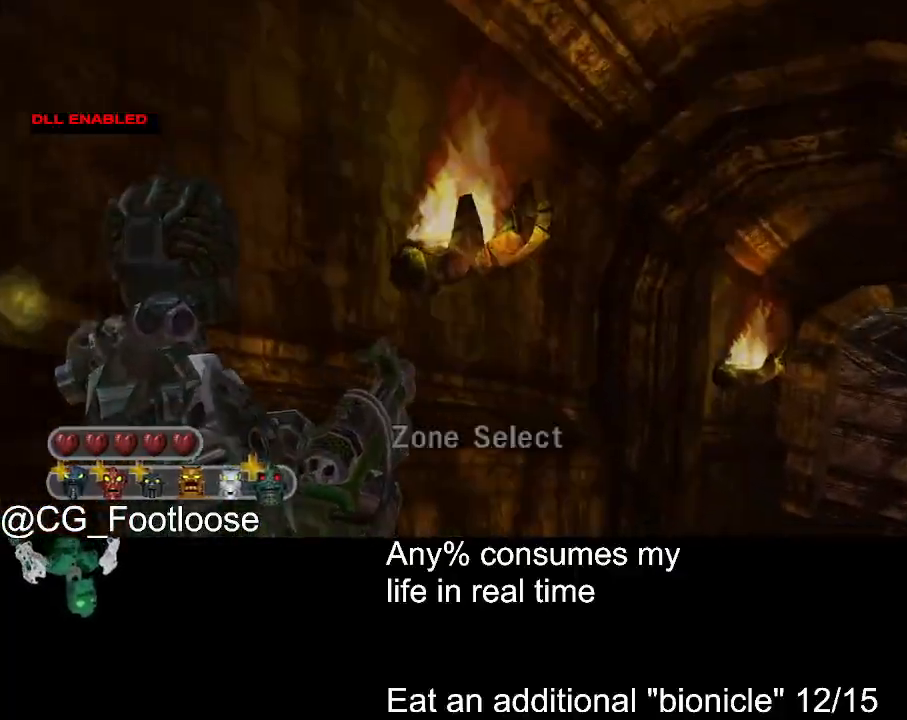
{"keys": ["d", "w"], "mouse": [], "events": [[417, "mouse_left", "up"]]}
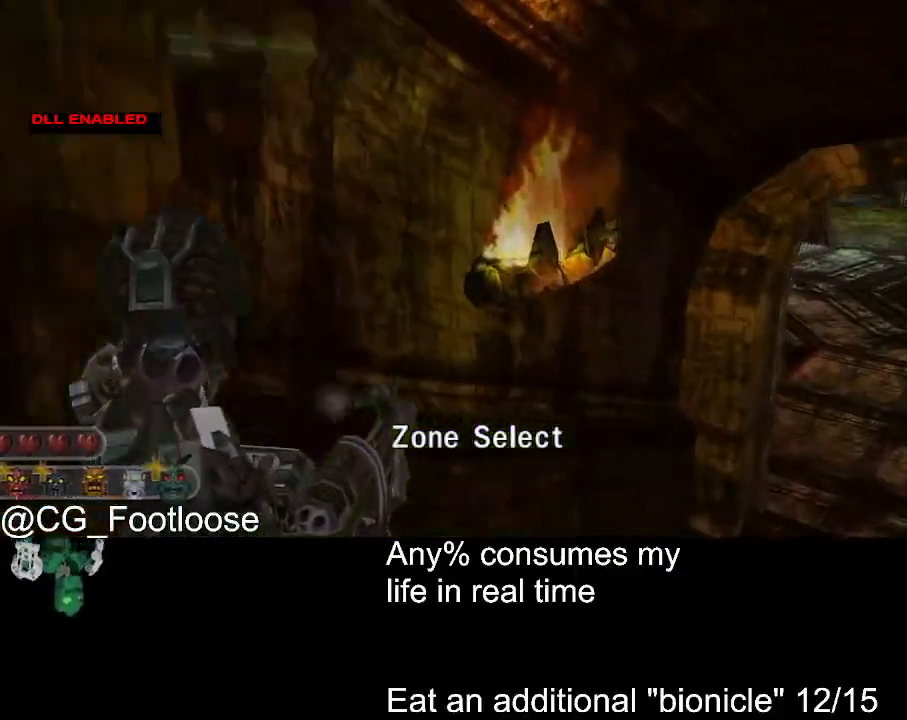
{"keys": ["d", "w"], "mouse": ["left"], "events": [[284, "mouse_left", "down"]]}
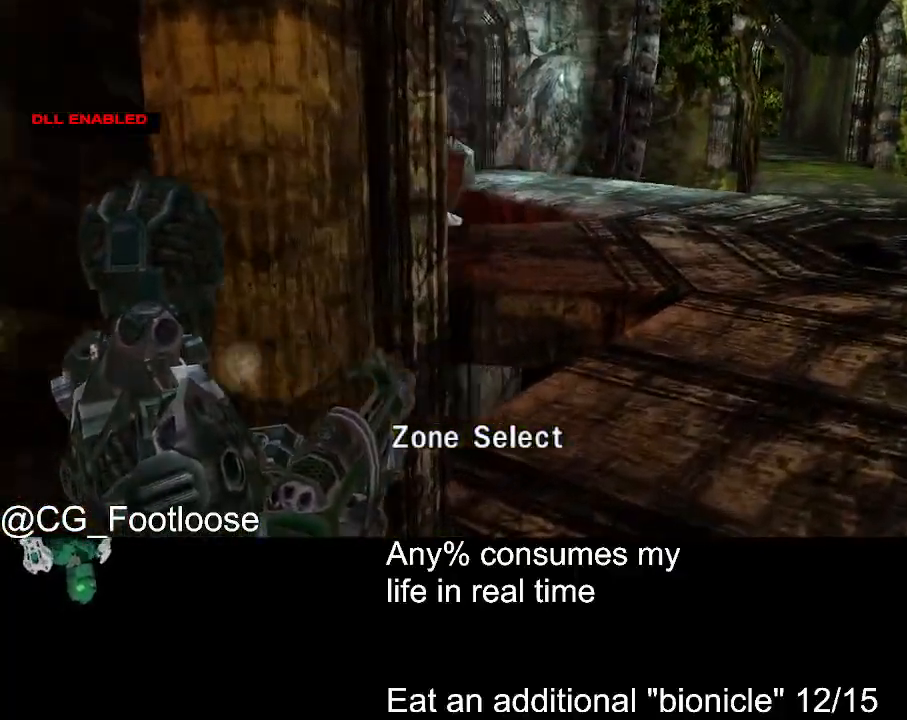
{"keys": ["d", "w"], "mouse": [], "events": [[200, "mouse_left", "up"]]}
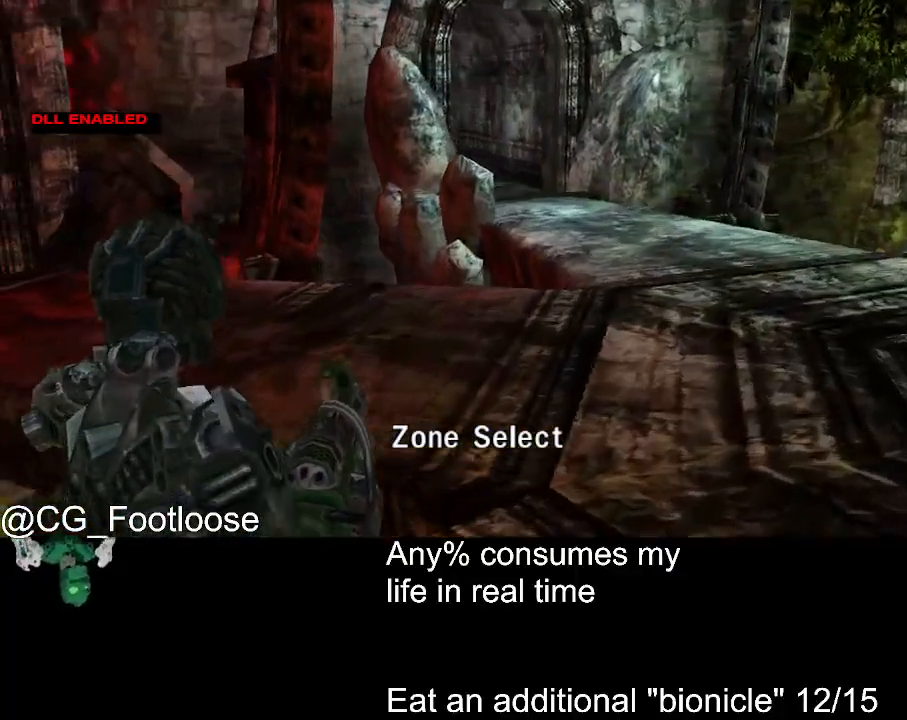
{"keys": ["d", "w"], "mouse": [], "events": []}
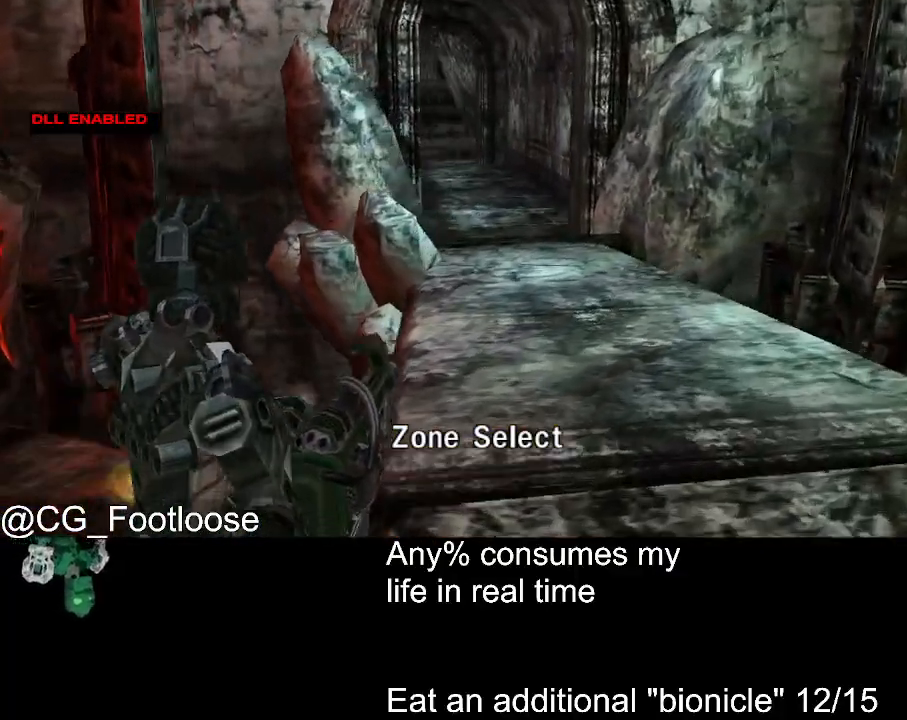
{"keys": ["a", "w"], "mouse": [], "events": [[184, "a", "down"], [184, "d", "up"]]}
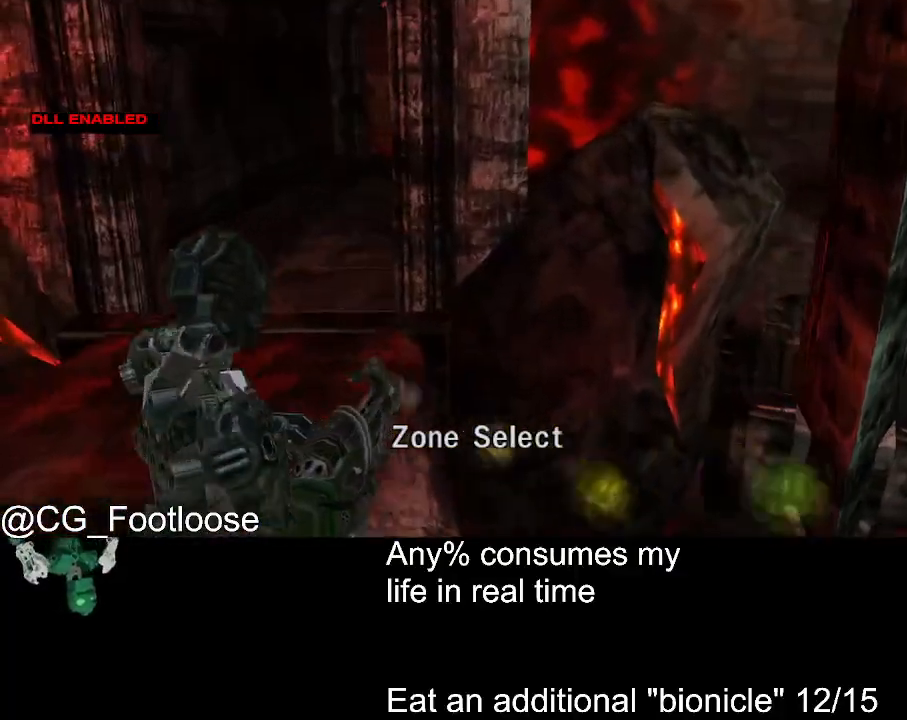
{"keys": ["d", "w"], "mouse": [], "events": [[17, "a", "up"], [17, "d", "down"]]}
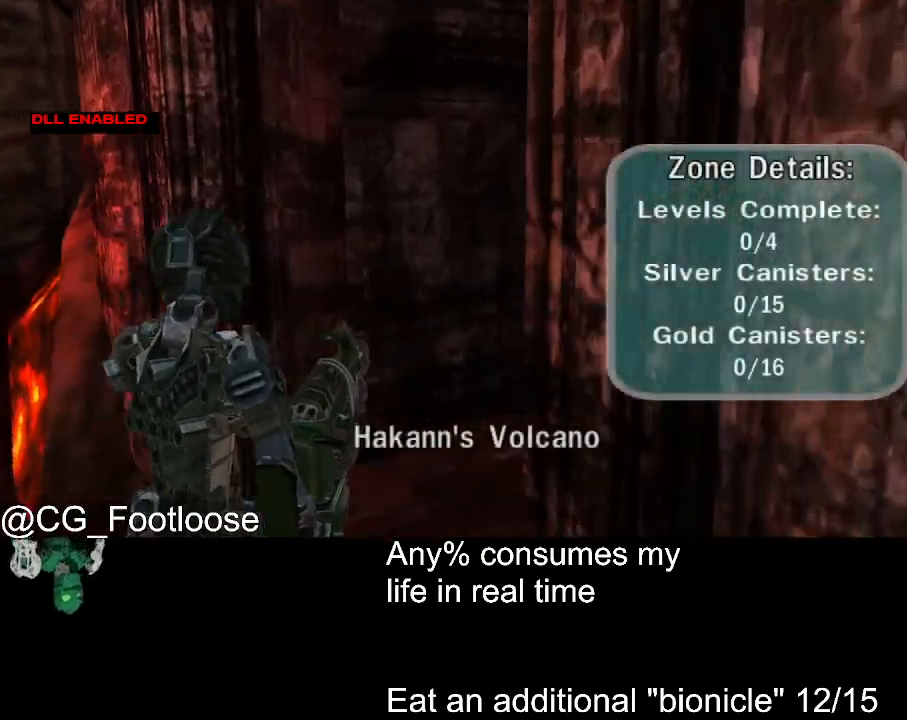
{"keys": ["d", "w"], "mouse": [], "events": []}
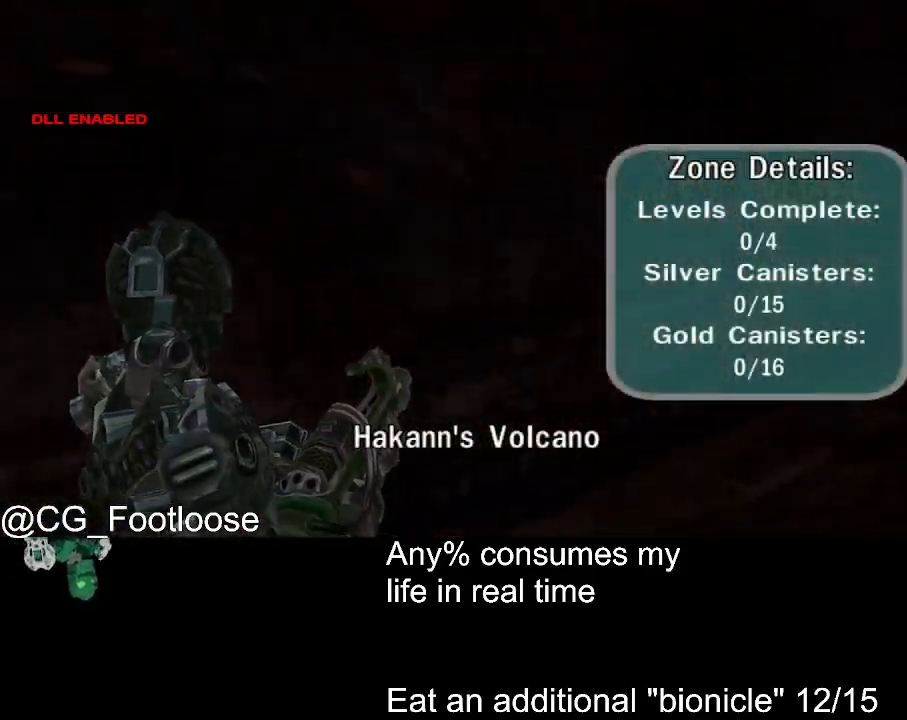
{"keys": ["d", "w"], "mouse": [], "events": []}
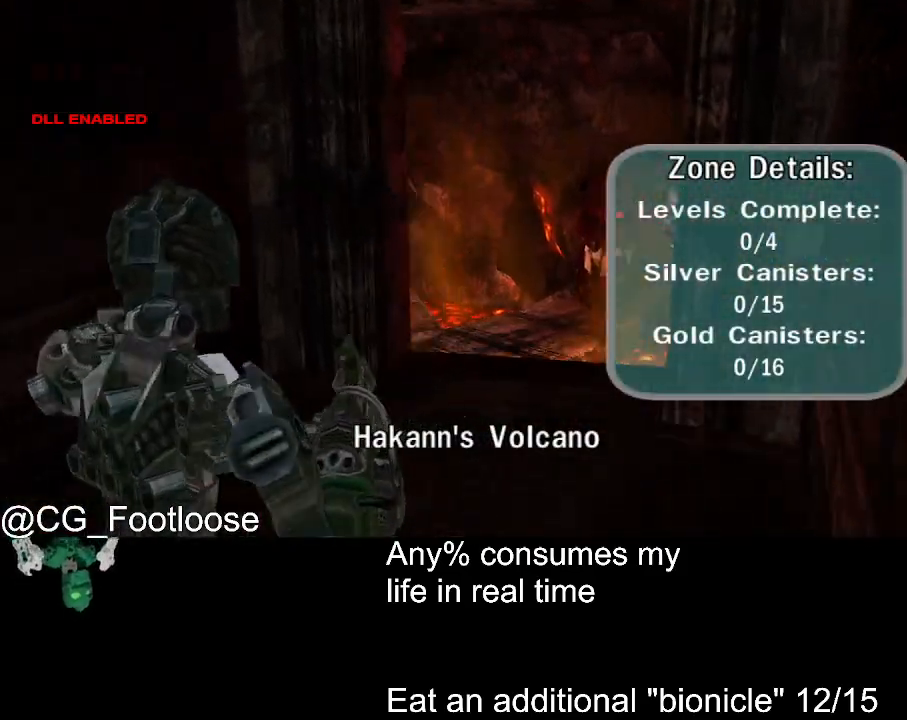
{"keys": ["d", "w"], "mouse": [], "events": []}
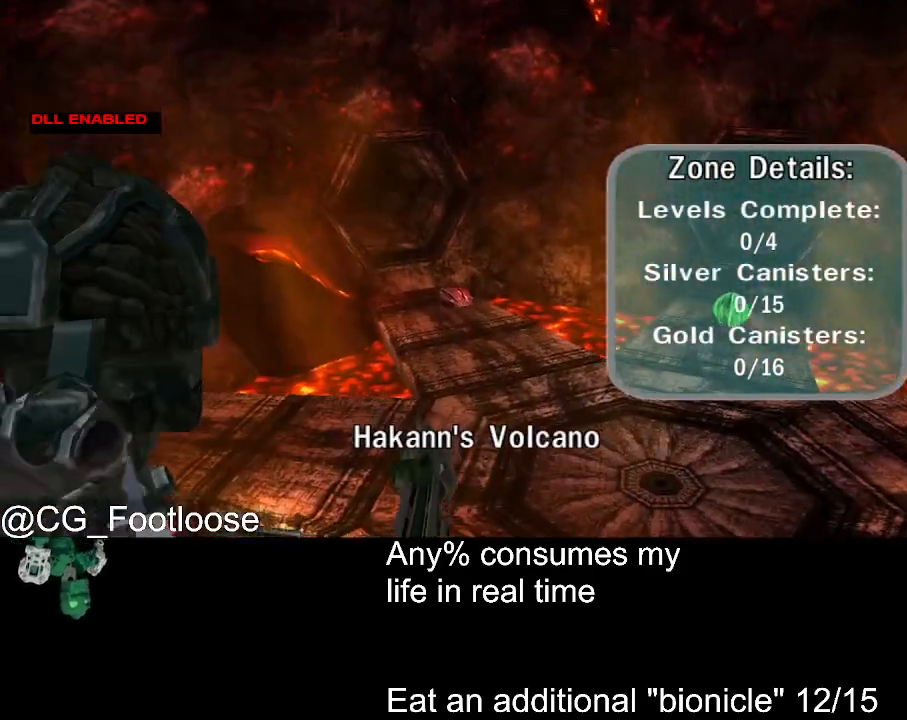
{"keys": ["d", "w"], "mouse": [], "events": []}
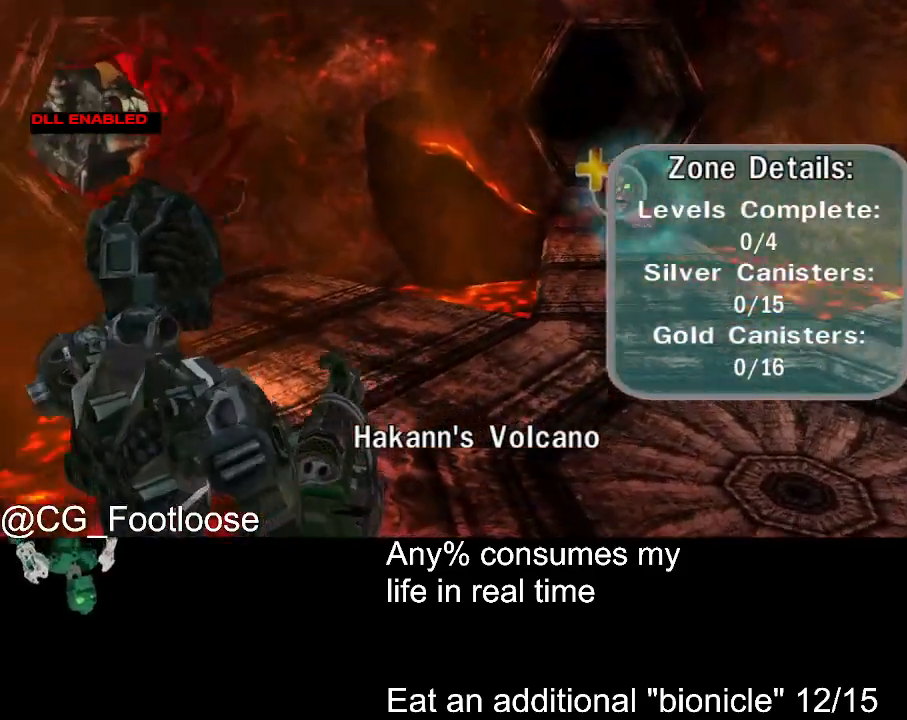
{"keys": ["d", "w"], "mouse": [], "events": []}
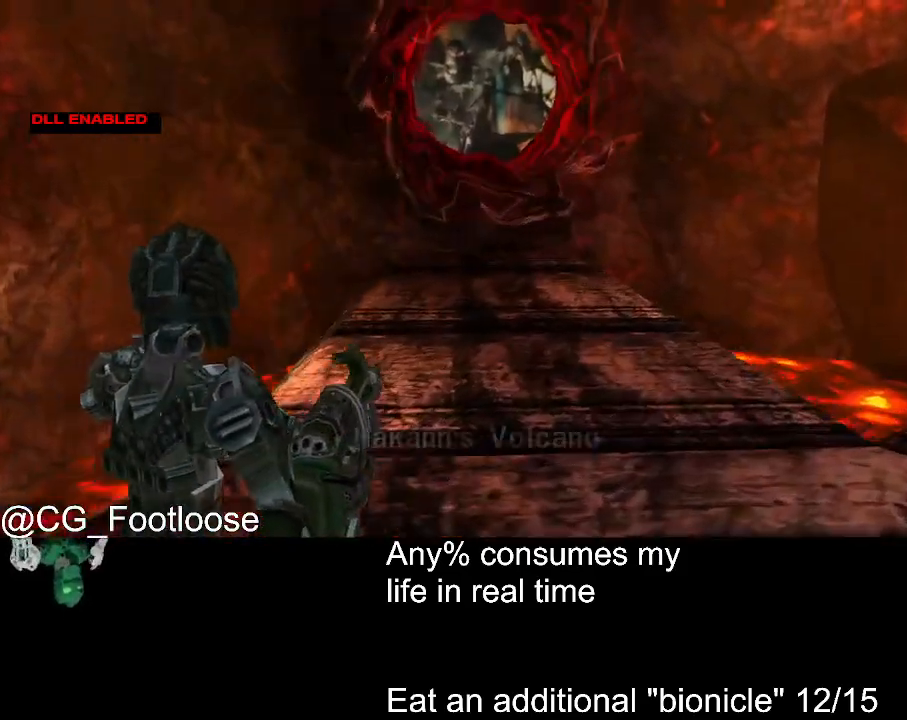
{"keys": ["a"], "mouse": [], "events": [[484, "a", "down"], [484, "d", "up"], [484, "w", "up"]]}
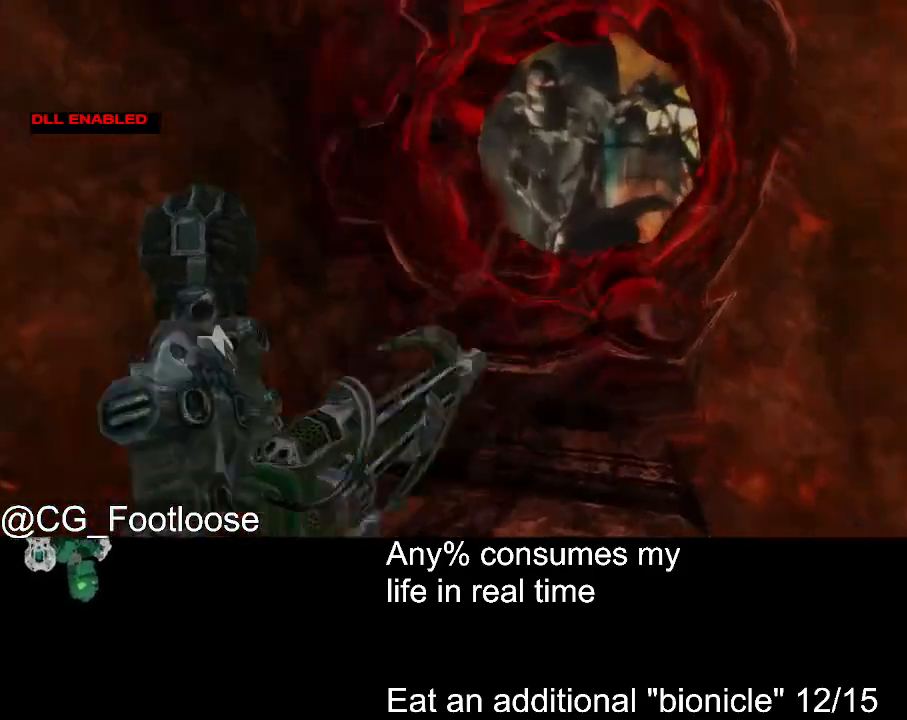
{"keys": ["d"], "mouse": [], "events": [[84, "a", "up"], [84, "d", "down"]]}
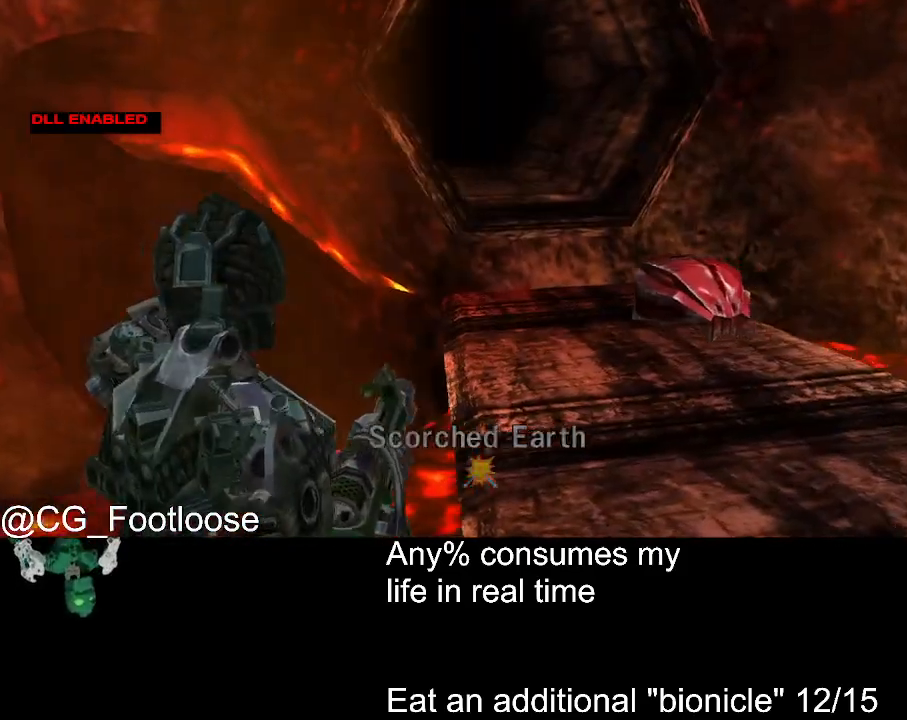
{"keys": ["space"], "mouse": ["left"], "events": [[234, "d", "up"], [234, "space", "down"], [334, "mouse_left", "down"]]}
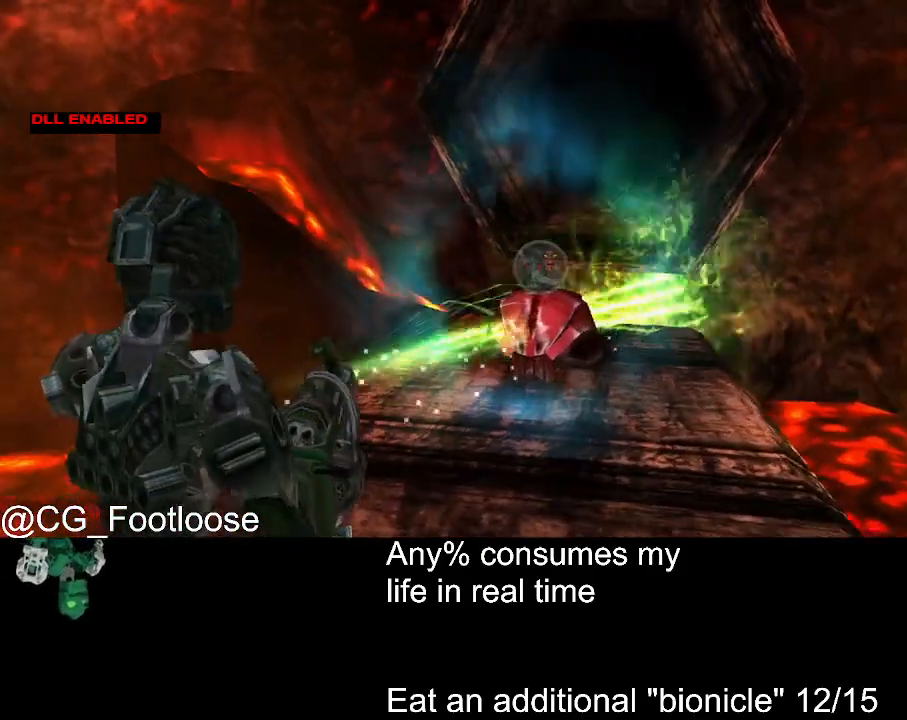
{"keys": ["a"], "mouse": [], "events": [[250, "mouse_left", "up"], [250, "space", "up"], [434, "a", "down"]]}
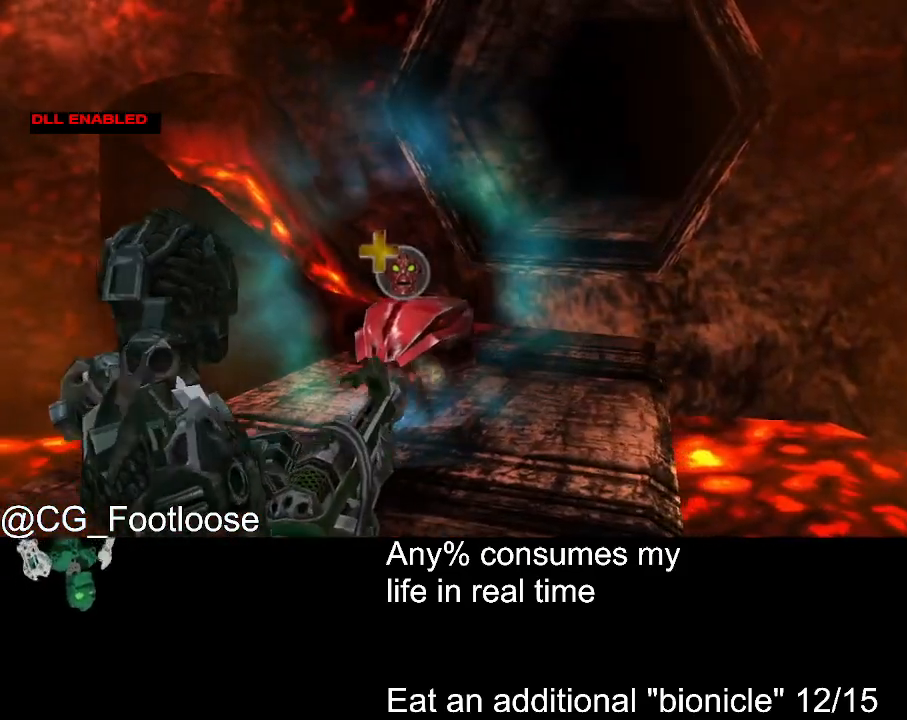
{"keys": ["space"], "mouse": [], "events": [[84, "a", "up"], [217, "q", "down"], [267, "q", "up"], [267, "space", "down"]]}
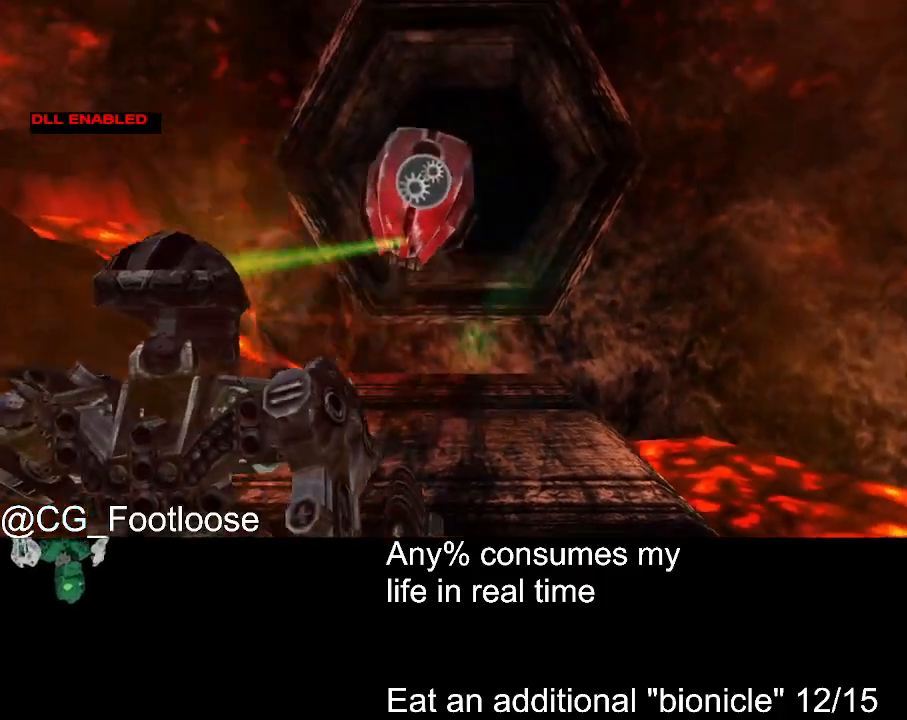
{"keys": ["space"], "mouse": [], "events": []}
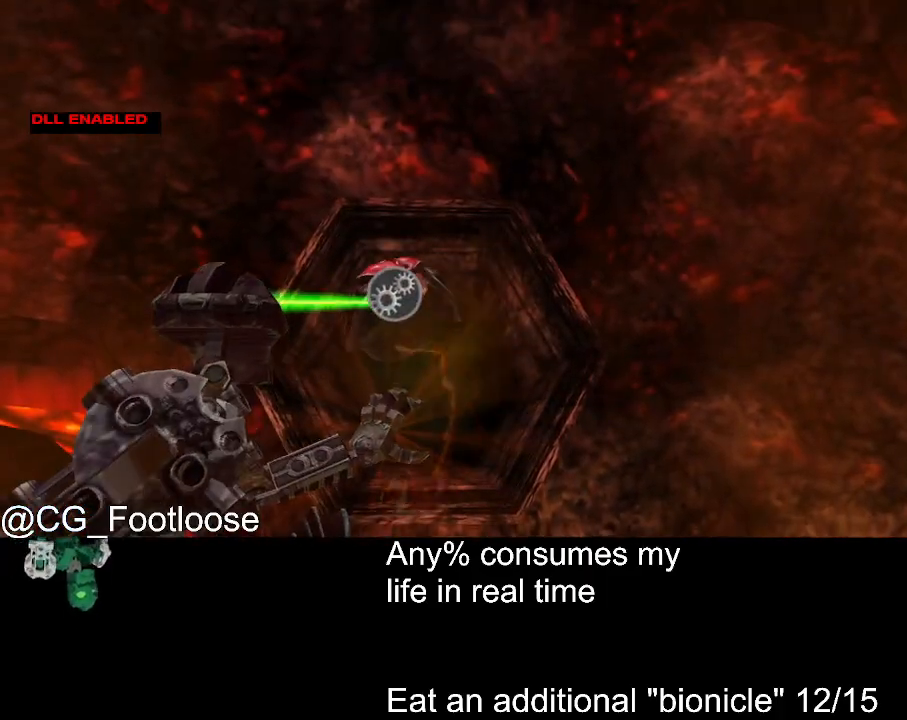
{"keys": ["space"], "mouse": [], "events": []}
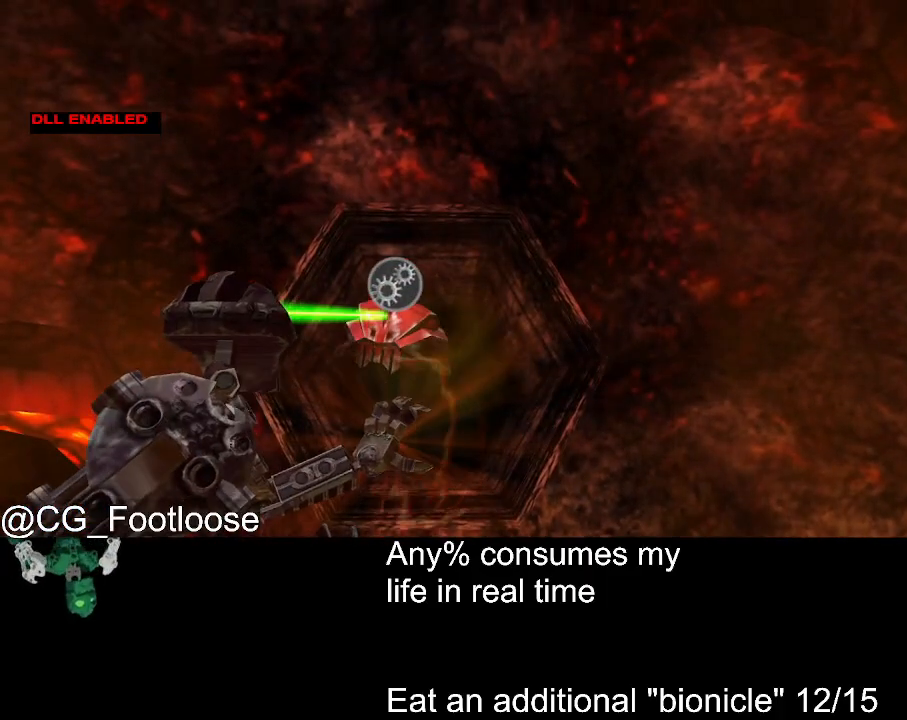
{"keys": [], "mouse": [], "events": [[500, "space", "up"]]}